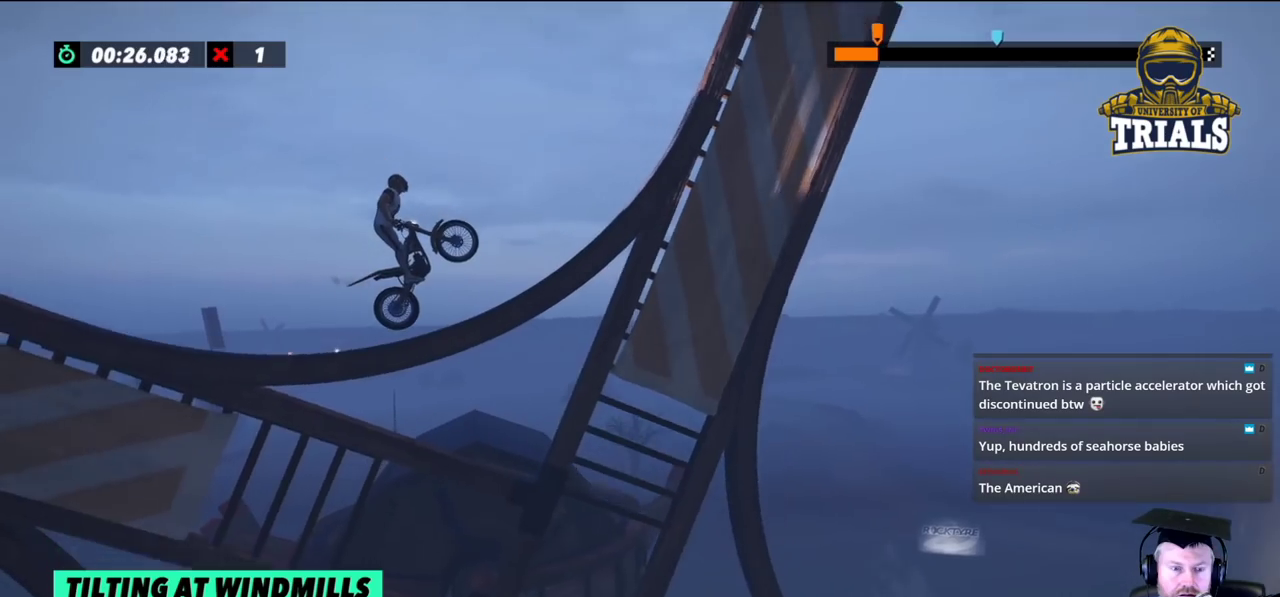
Gameplay with a controller (Xbox layout); each line is a JSON object with the inputs held at the frame after it. "events" lists button and stick changes between this image and that frame as [ms after this image, input, new state], when the widget could be followed in between. Not read: A B DPAD_DOWN DPAD_LEFT DPAD_RIGHT DPAD_UP L1 L3 R1 R3 SELECT START X Y right_stick.
{"buttons": [], "left_stick": "center", "events": [[283, "left_stick", "left"], [383, "left_stick", "center"]]}
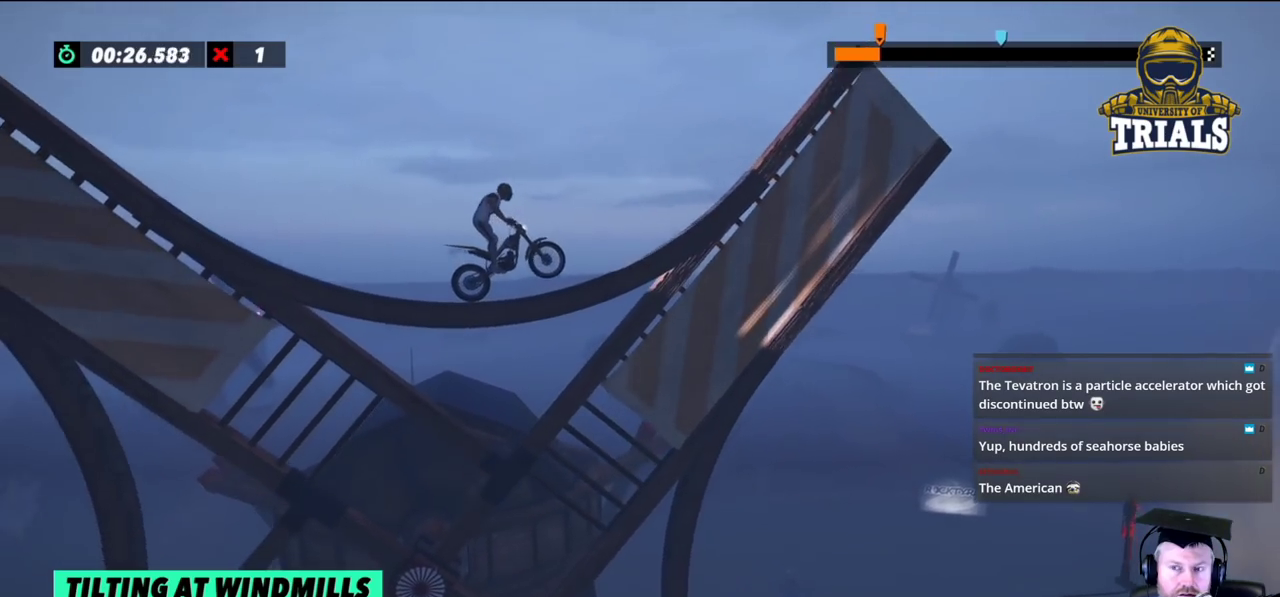
{"buttons": ["L2"], "left_stick": "center", "events": [[217, "left_stick", "left"], [400, "left_stick", "center"], [500, "L2", "down"]]}
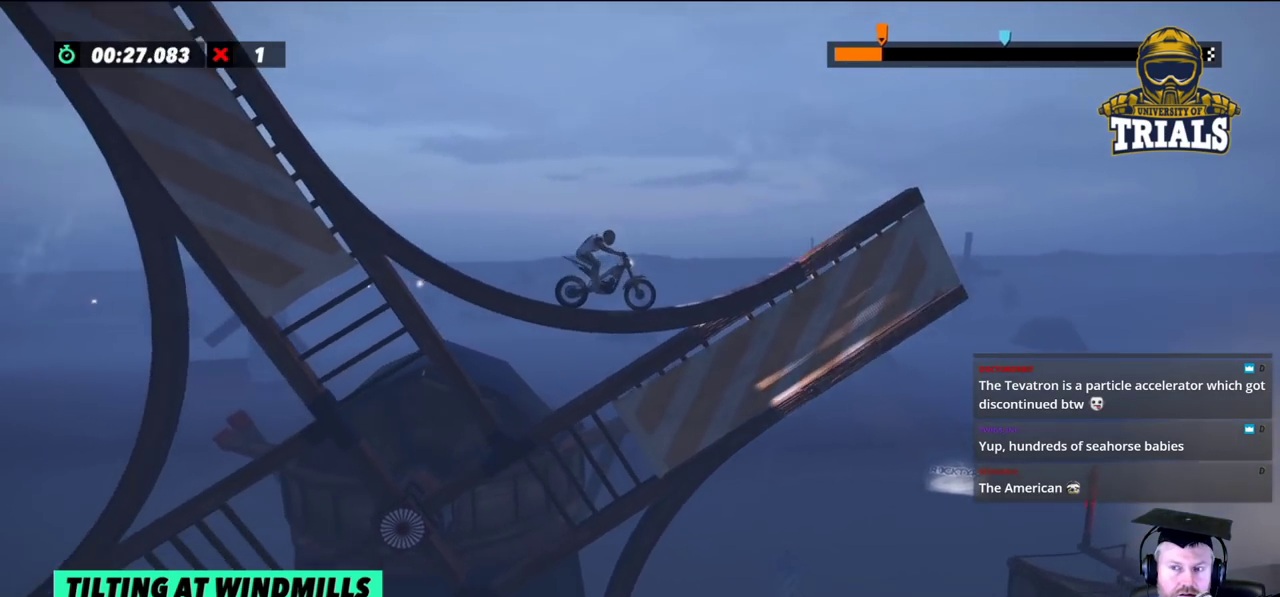
{"buttons": ["L2"], "left_stick": "center", "events": [[200, "L2", "up"], [300, "L2", "down"]]}
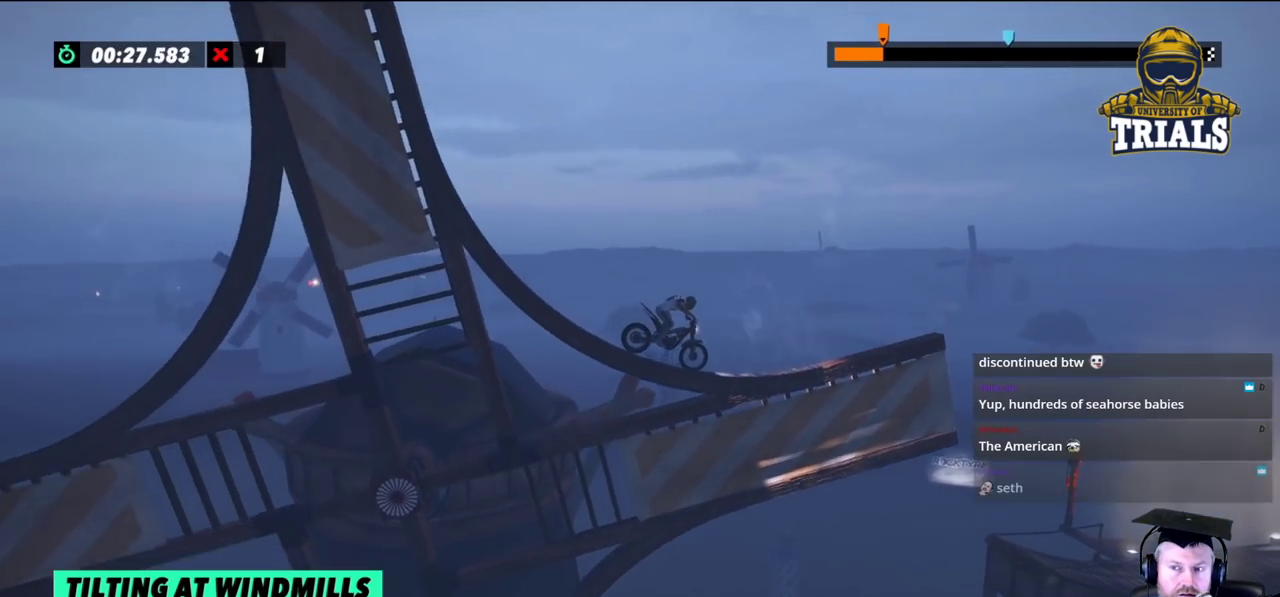
{"buttons": [], "left_stick": "center", "events": [[367, "L2", "up"]]}
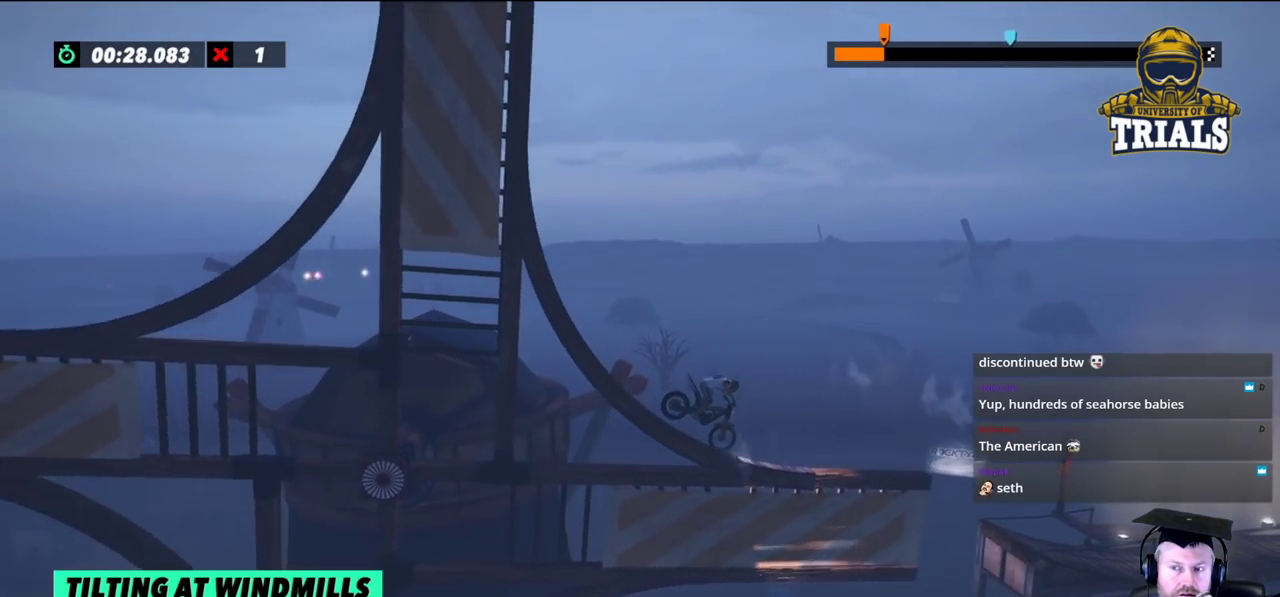
{"buttons": ["R2"], "left_stick": "center", "events": [[267, "R2", "down"], [383, "R2", "up"], [467, "R2", "down"]]}
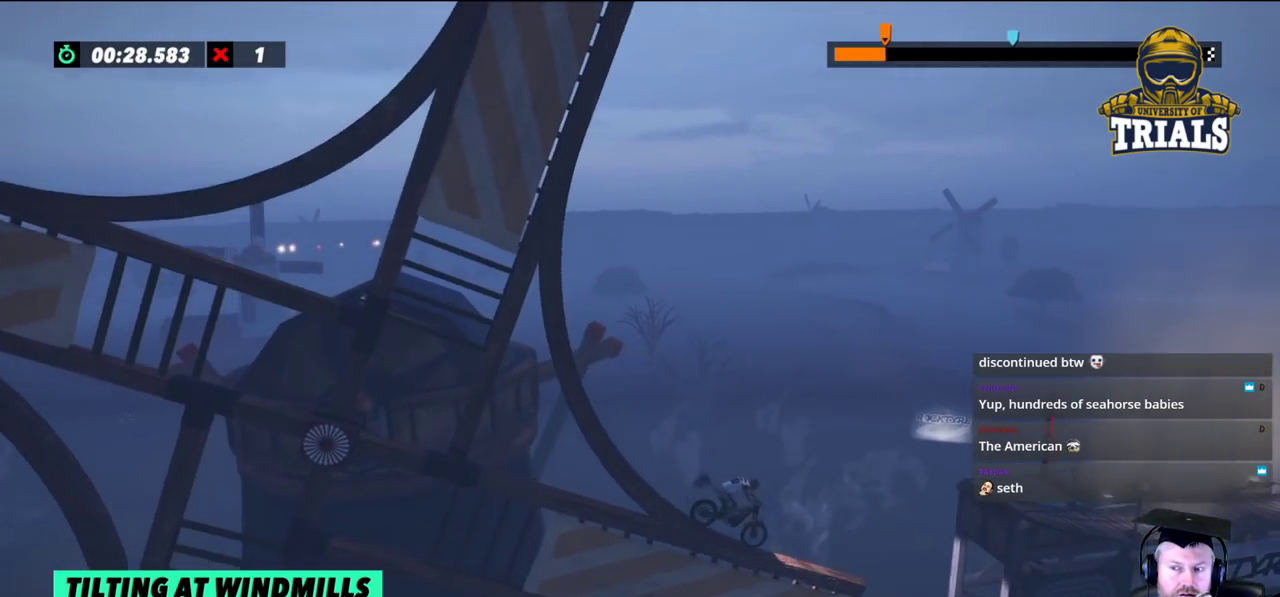
{"buttons": ["R2"], "left_stick": "center", "events": []}
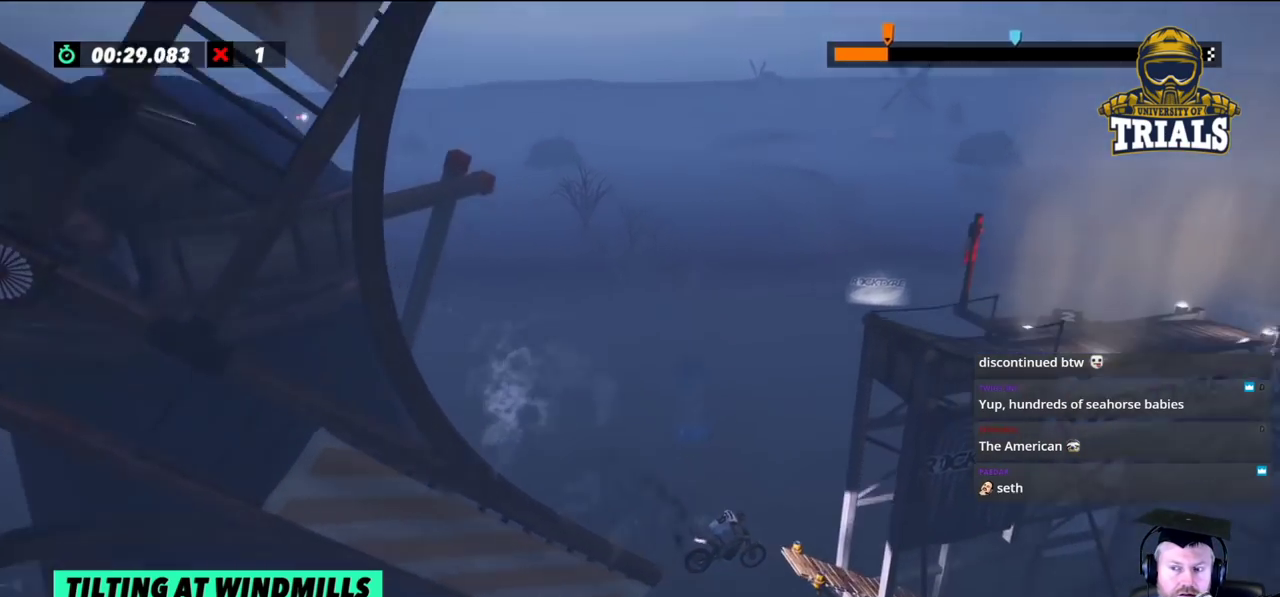
{"buttons": ["R2"], "left_stick": "center", "events": [[167, "R2", "up"], [333, "R2", "down"], [400, "left_stick", "right"], [483, "left_stick", "center"]]}
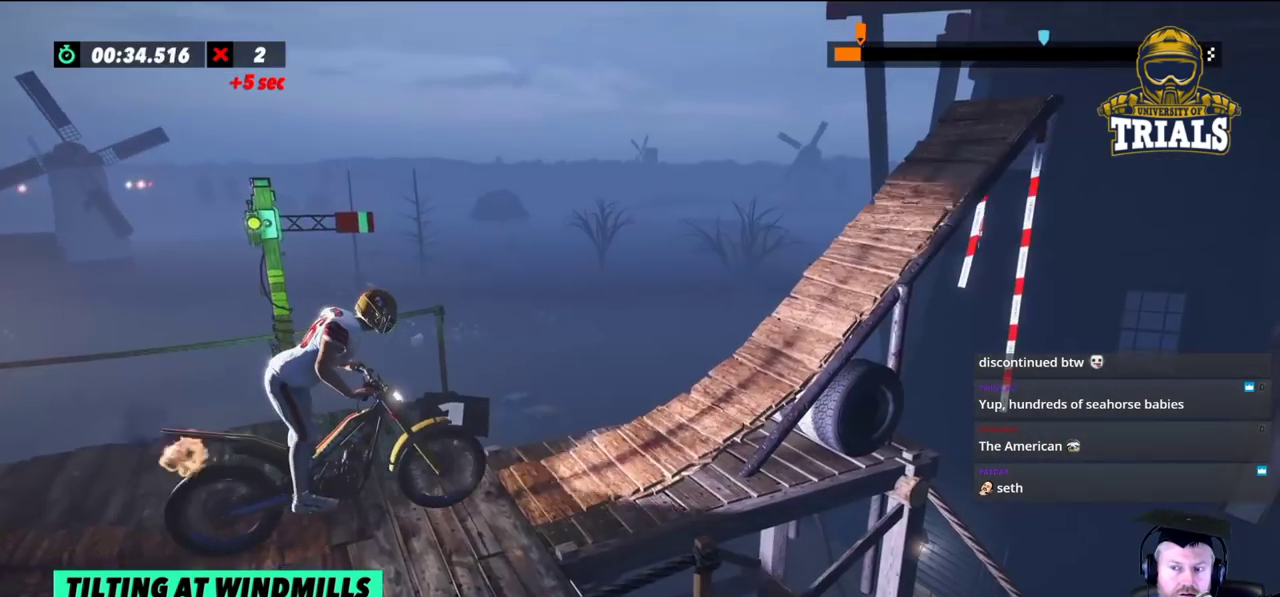
{"buttons": ["R2"], "left_stick": "right", "events": [[400, "left_stick", "right"]]}
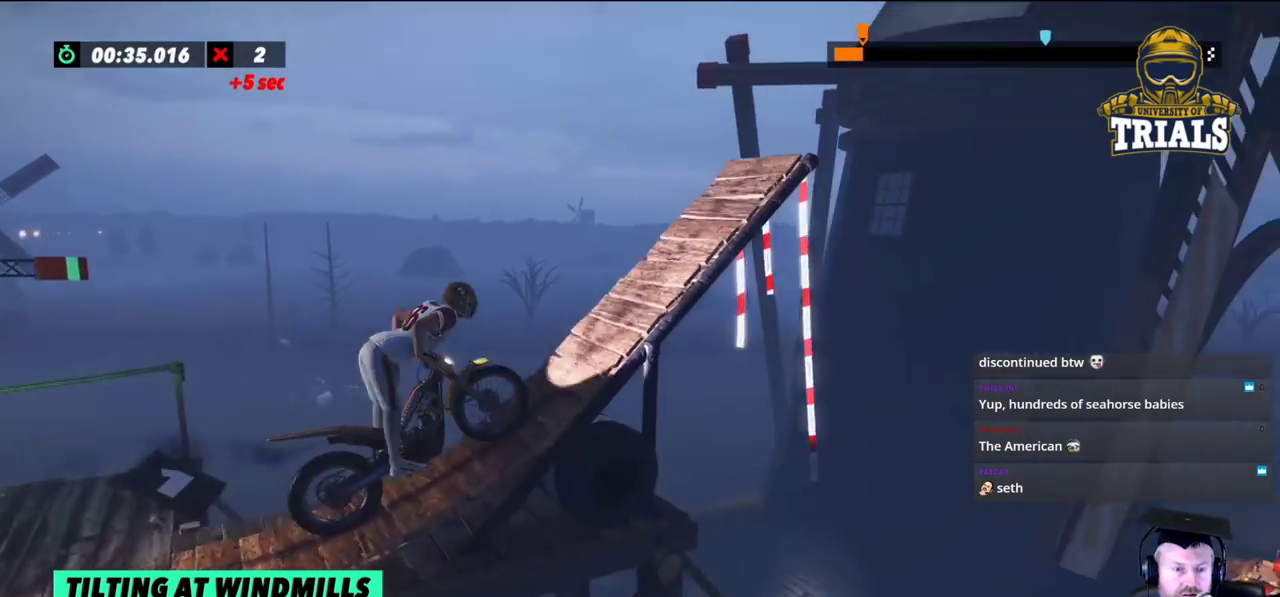
{"buttons": ["R2"], "left_stick": "center", "events": [[17, "left_stick", "center"]]}
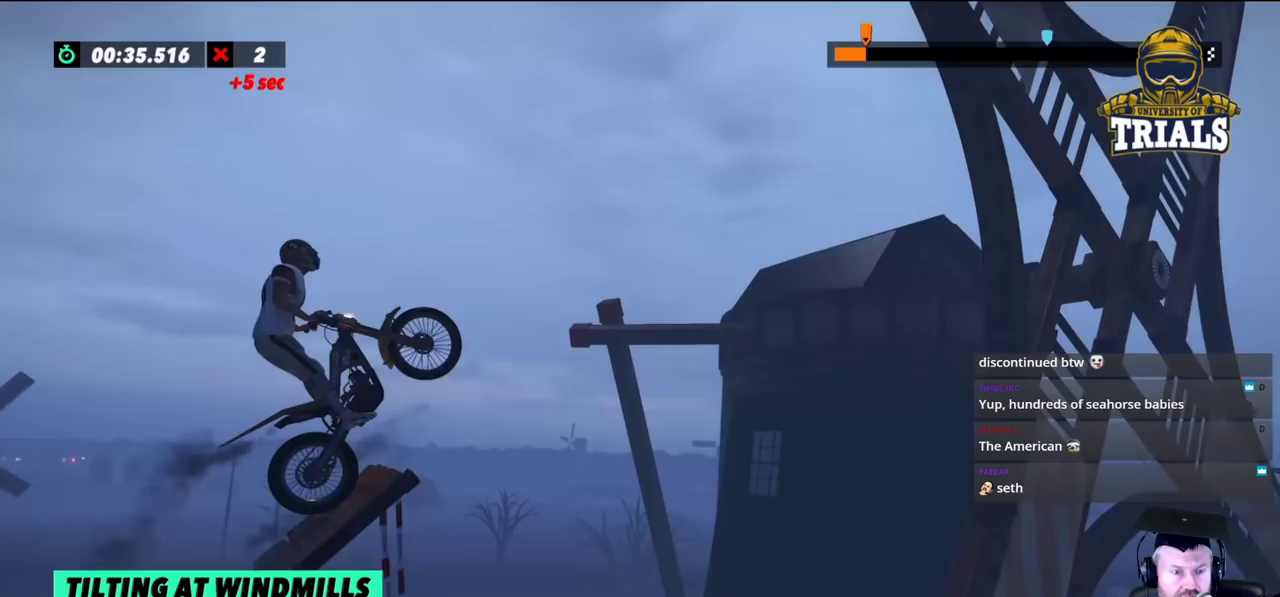
{"buttons": [], "left_stick": "center", "events": [[150, "left_stick", "right"], [417, "left_stick", "center"], [433, "R2", "up"]]}
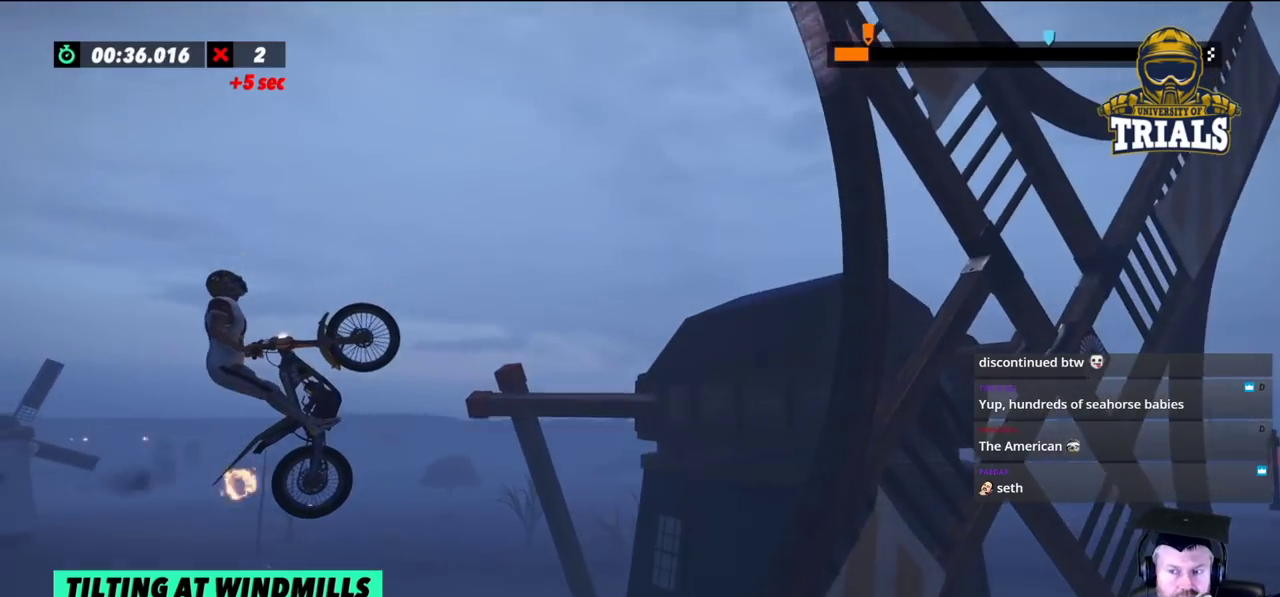
{"buttons": ["R2"], "left_stick": "center", "events": [[100, "left_stick", "right"], [283, "left_stick", "center"], [367, "R2", "down"]]}
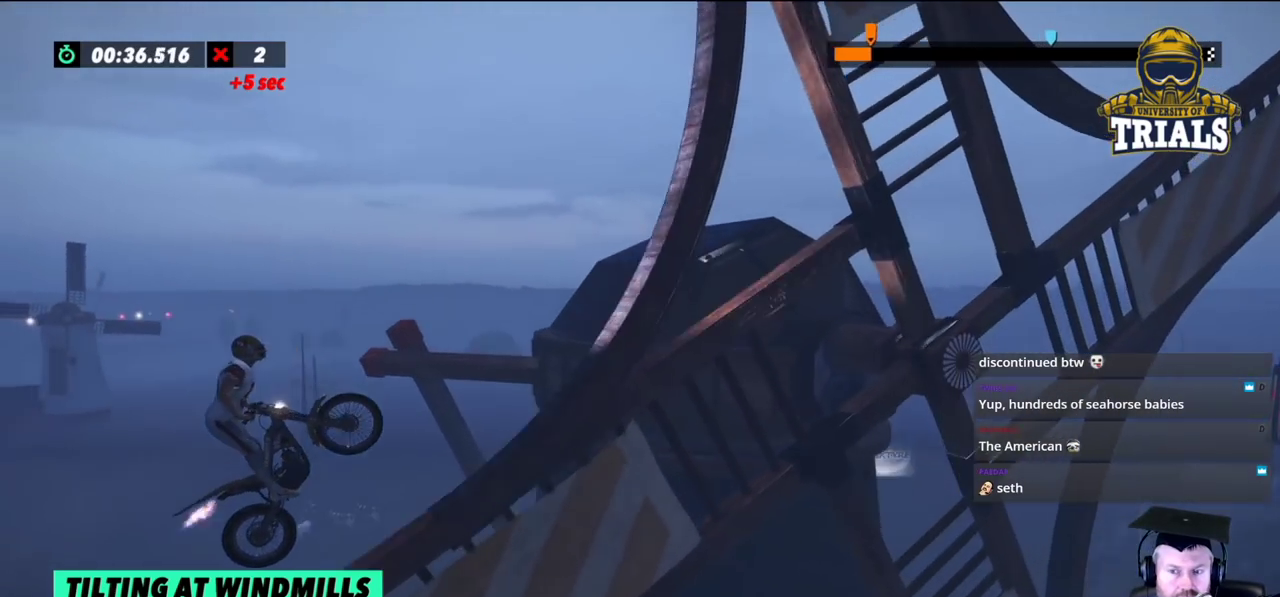
{"buttons": ["R2"], "left_stick": "right", "events": [[450, "left_stick", "right"]]}
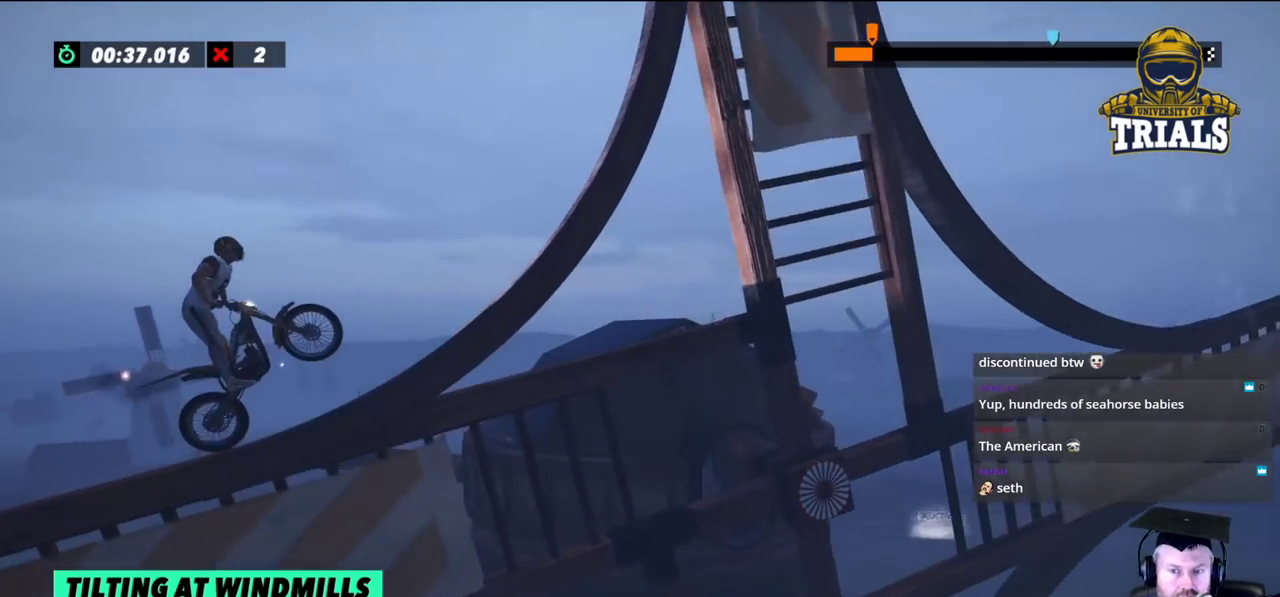
{"buttons": [], "left_stick": "center", "events": [[117, "left_stick", "center"], [167, "R2", "up"], [217, "left_stick", "right"], [500, "left_stick", "center"]]}
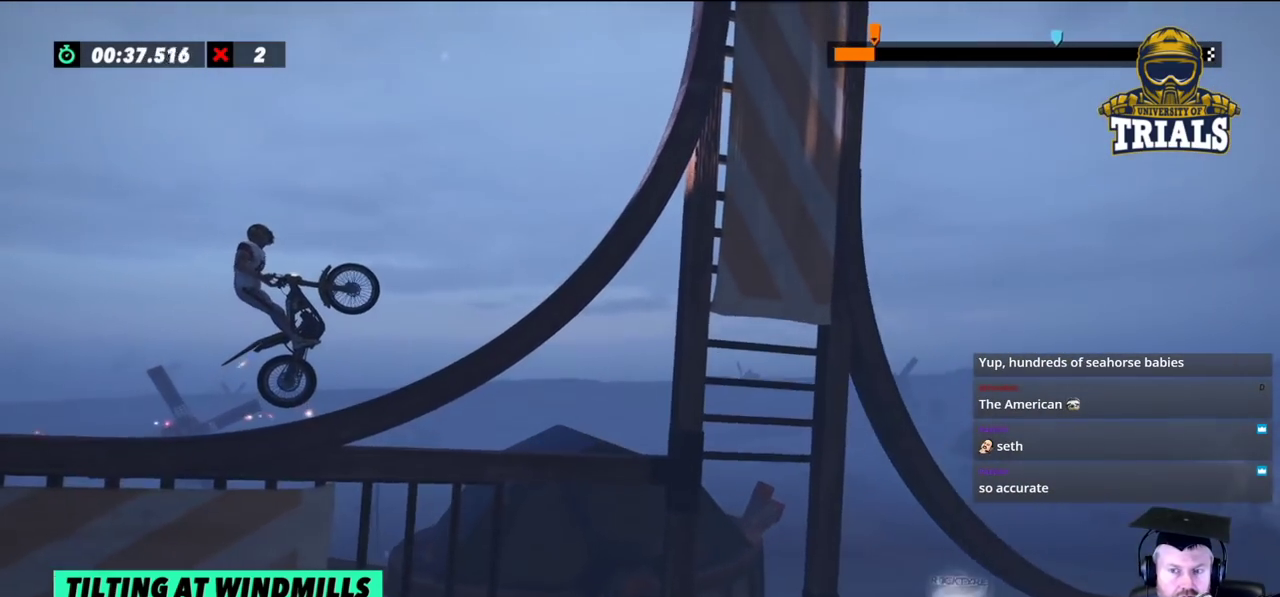
{"buttons": [], "left_stick": "center", "events": []}
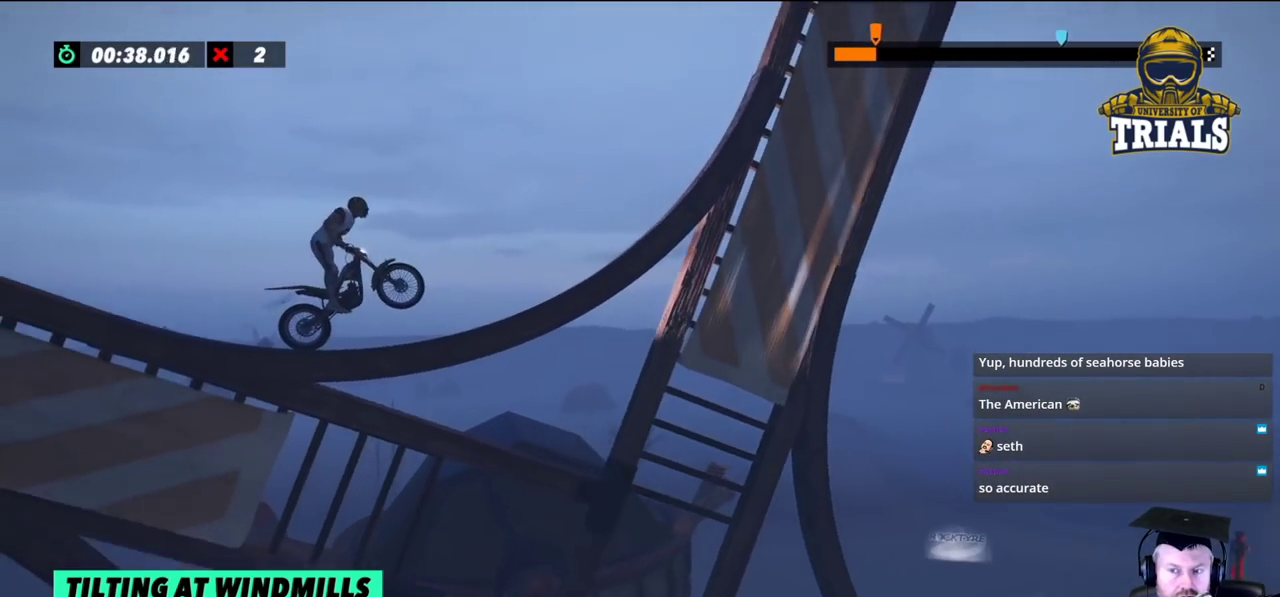
{"buttons": [], "left_stick": "center", "events": []}
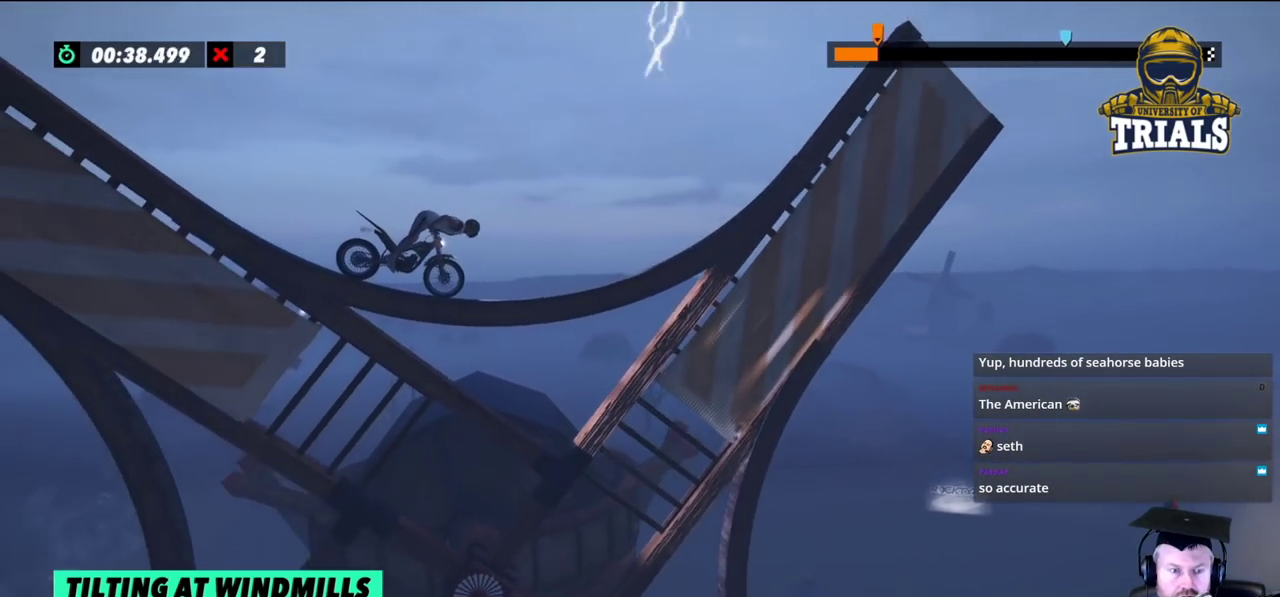
{"buttons": [], "left_stick": "center", "events": [[167, "left_stick", "left"], [350, "left_stick", "center"]]}
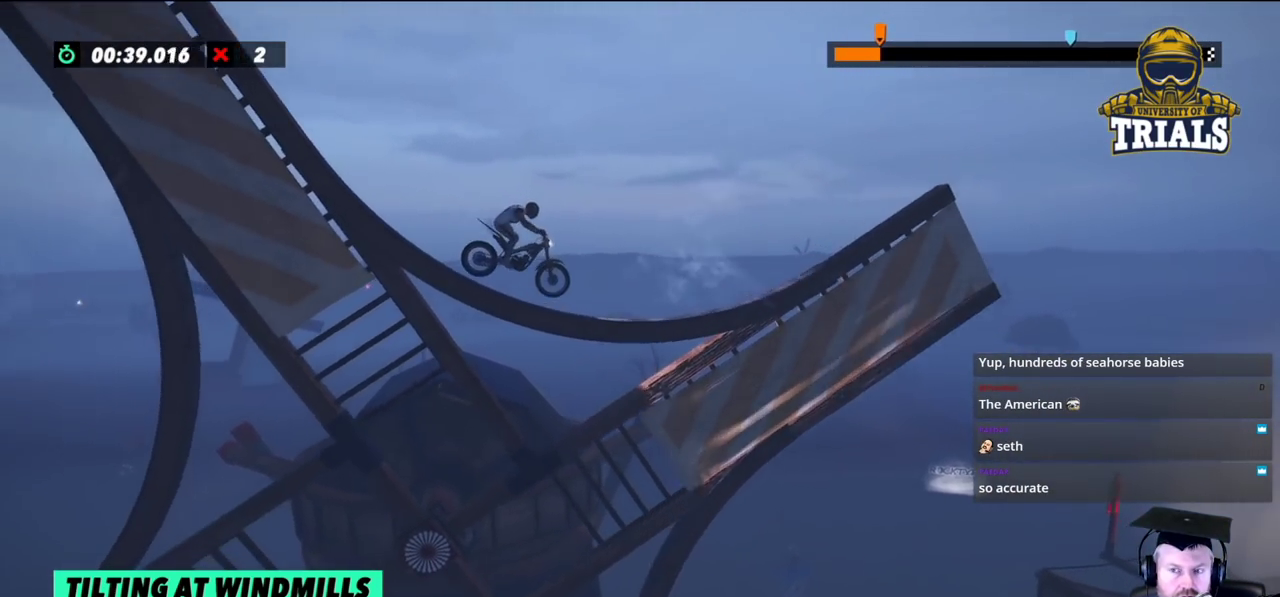
{"buttons": [], "left_stick": "center", "events": [[217, "L2", "down"], [367, "L2", "up"]]}
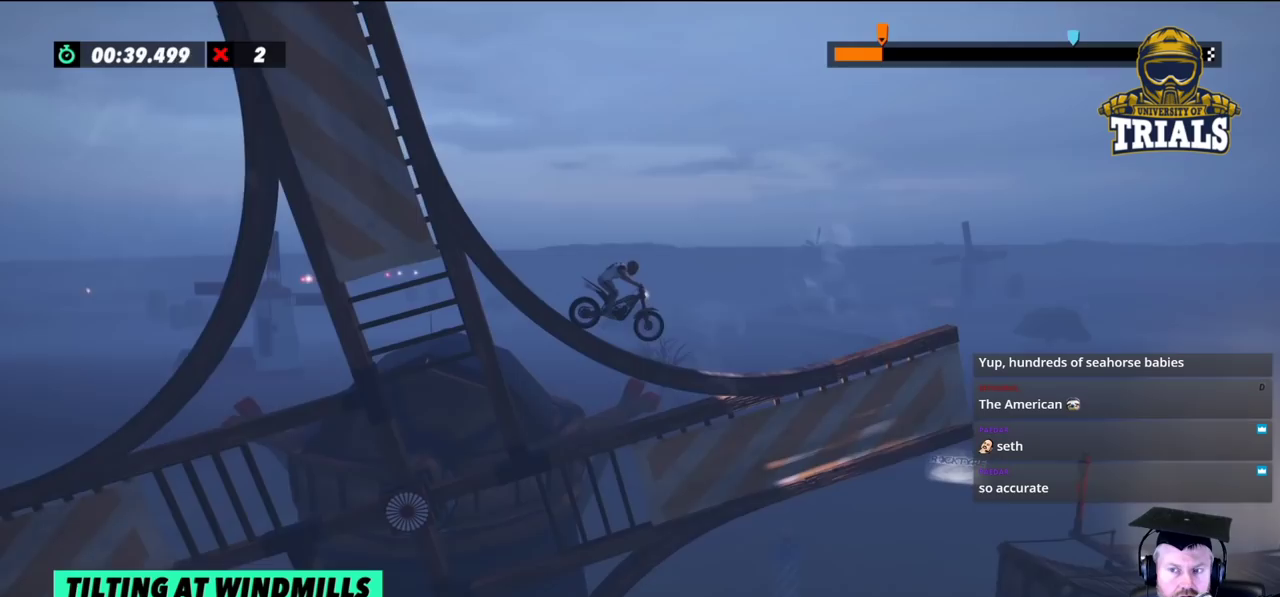
{"buttons": [], "left_stick": "center", "events": [[233, "left_stick", "left"], [333, "left_stick", "center"]]}
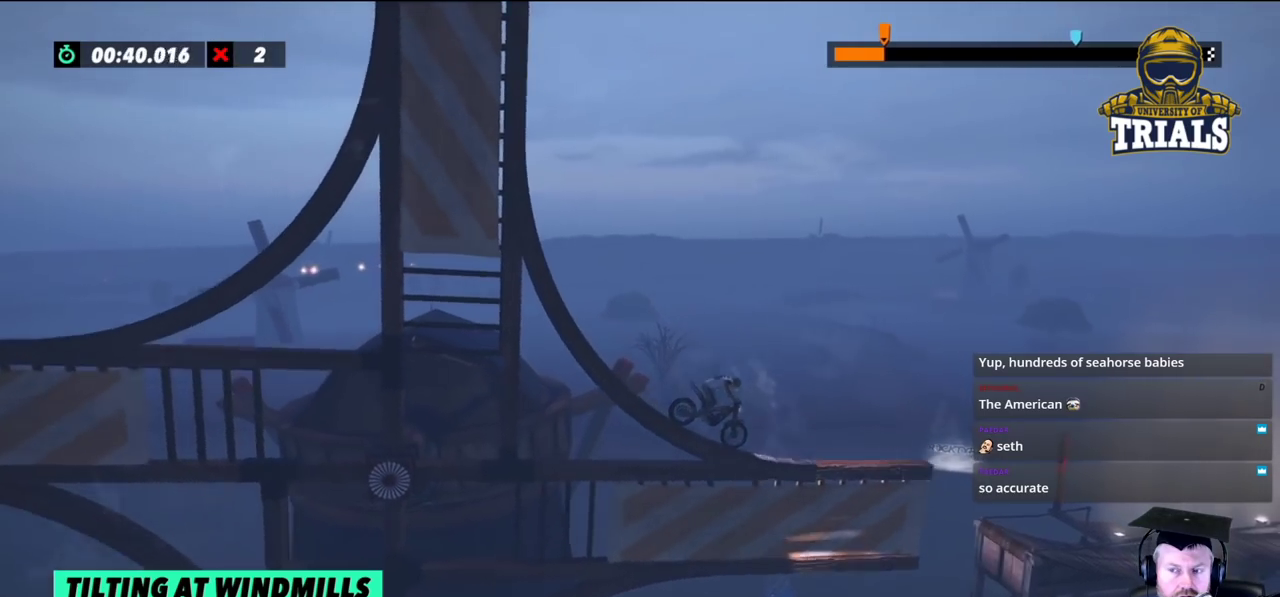
{"buttons": ["R2"], "left_stick": "center", "events": [[100, "R2", "down"], [300, "R2", "up"], [483, "R2", "down"]]}
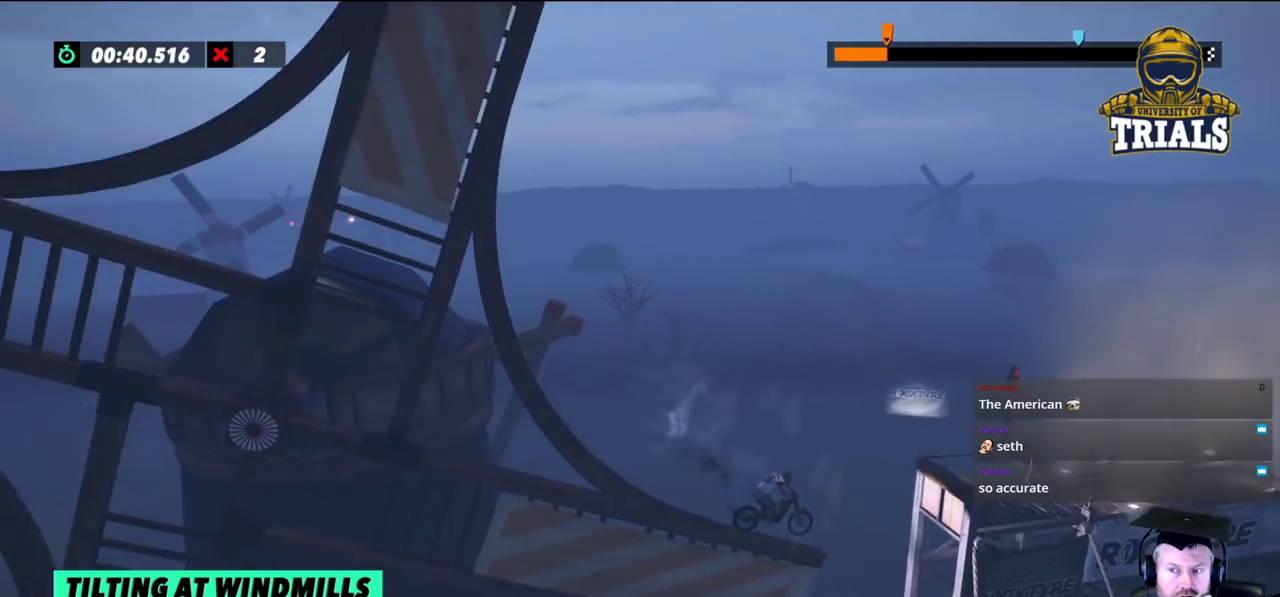
{"buttons": [], "left_stick": "left", "events": [[117, "R2", "up"], [483, "left_stick", "left"]]}
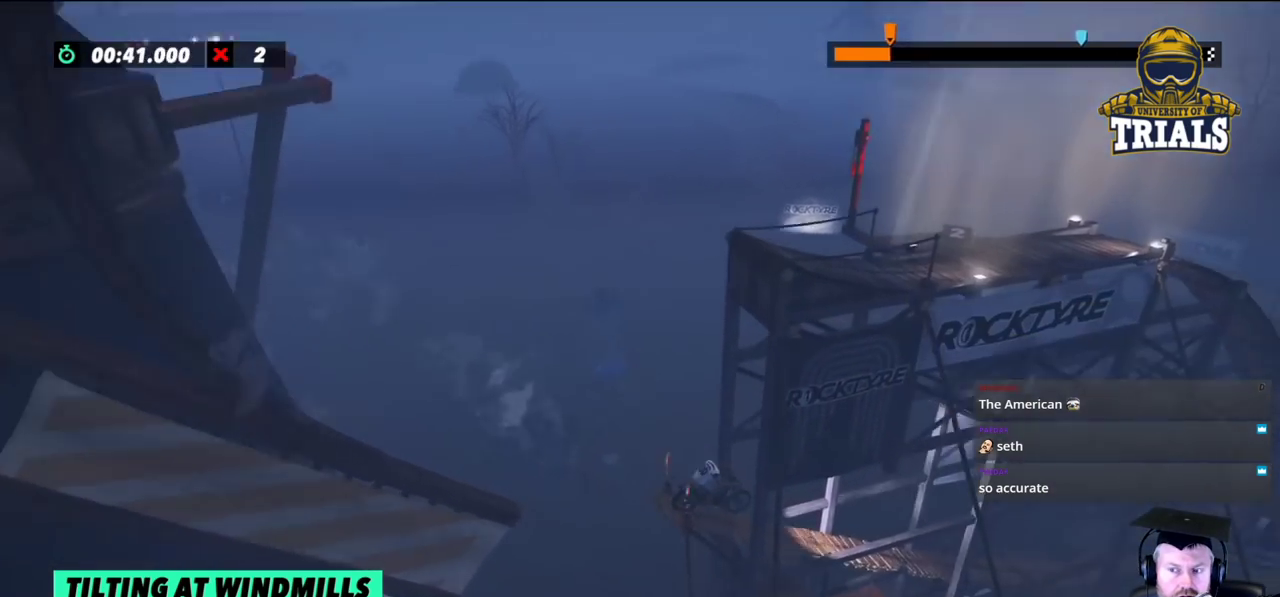
{"buttons": [], "left_stick": "left", "events": [[17, "R2", "down"], [250, "R2", "up"], [317, "left_stick", "center"], [500, "left_stick", "left"]]}
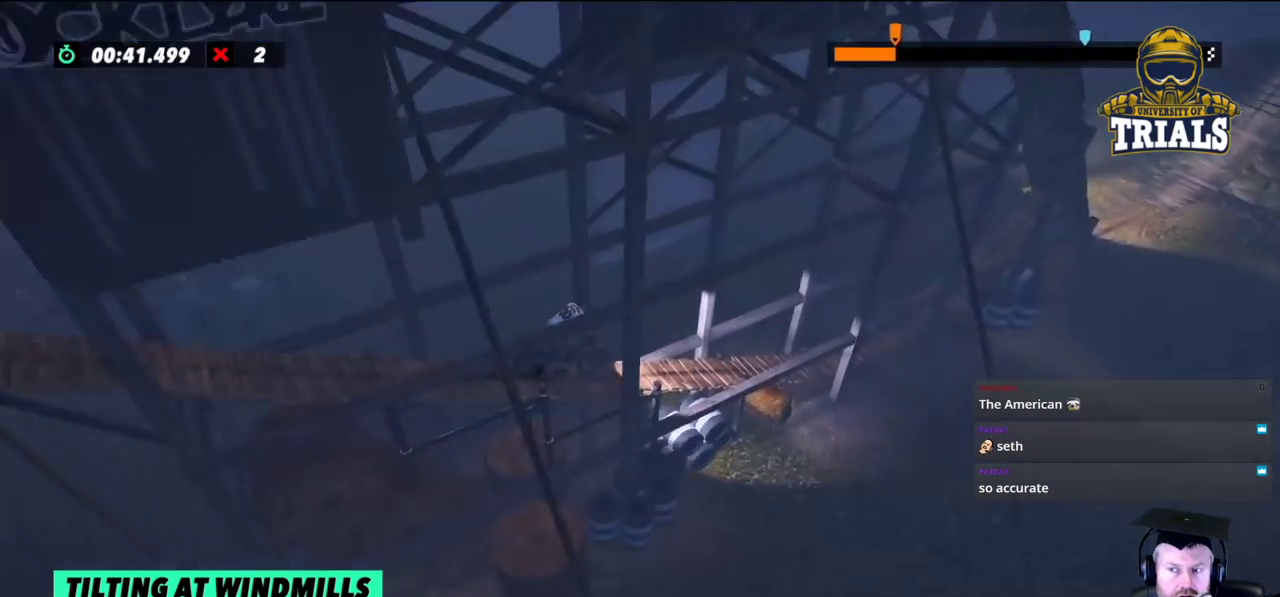
{"buttons": ["R2"], "left_stick": "left", "events": [[33, "R2", "down"]]}
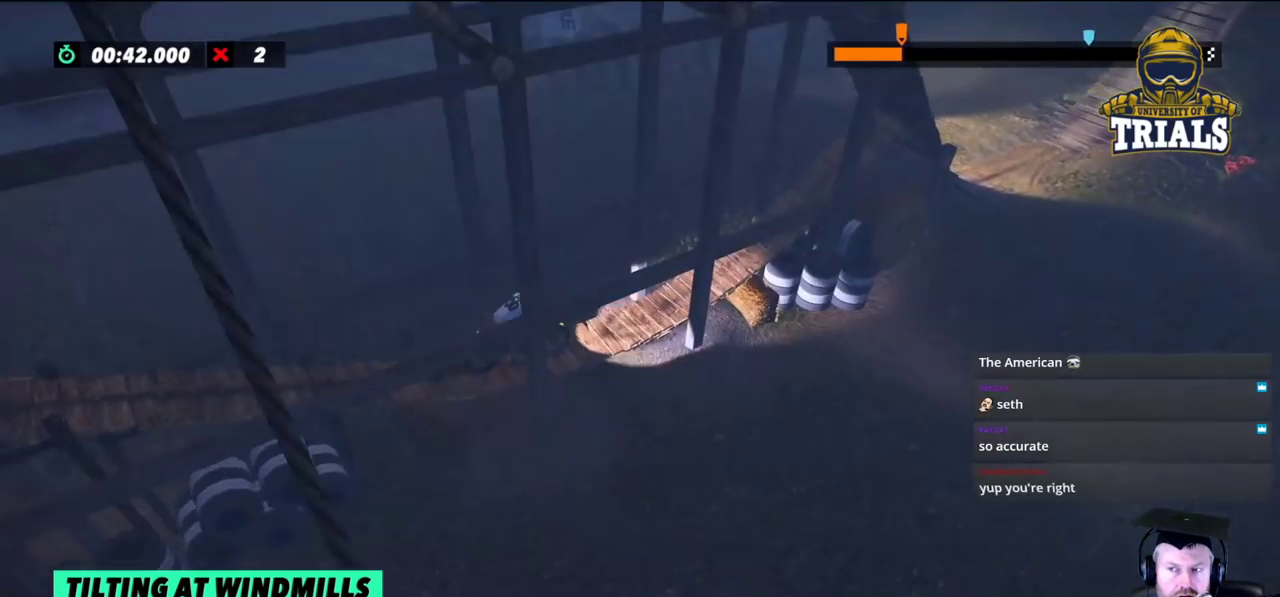
{"buttons": ["R2"], "left_stick": "left", "events": []}
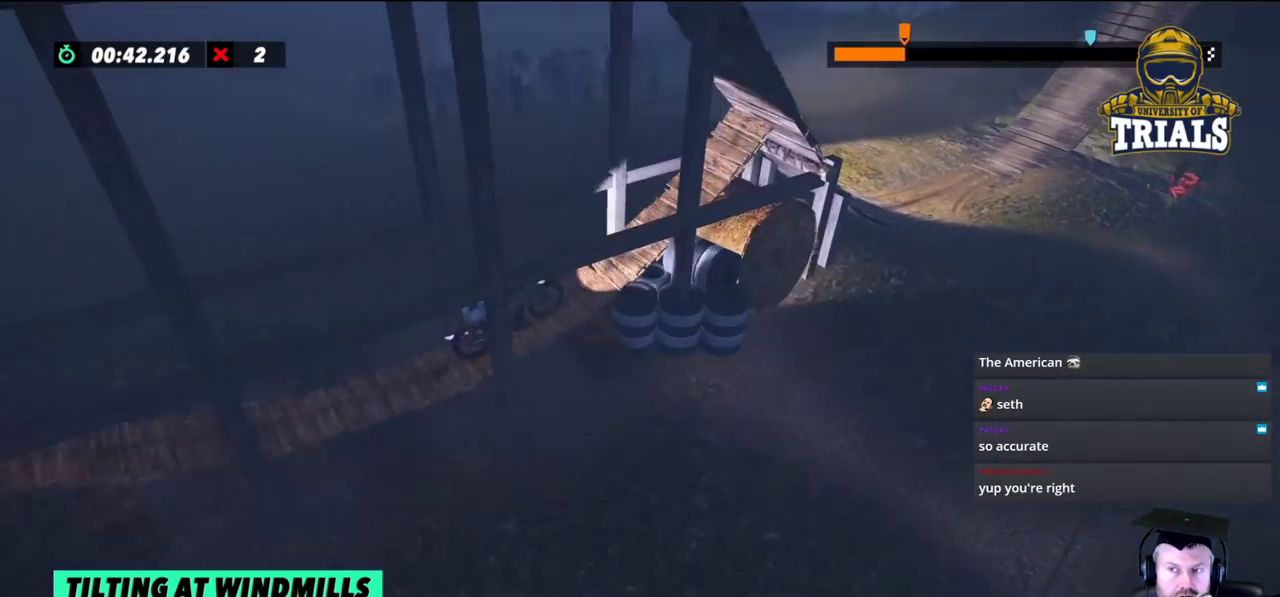
{"buttons": ["R2"], "left_stick": "center", "events": [[267, "left_stick", "right"], [383, "left_stick", "center"]]}
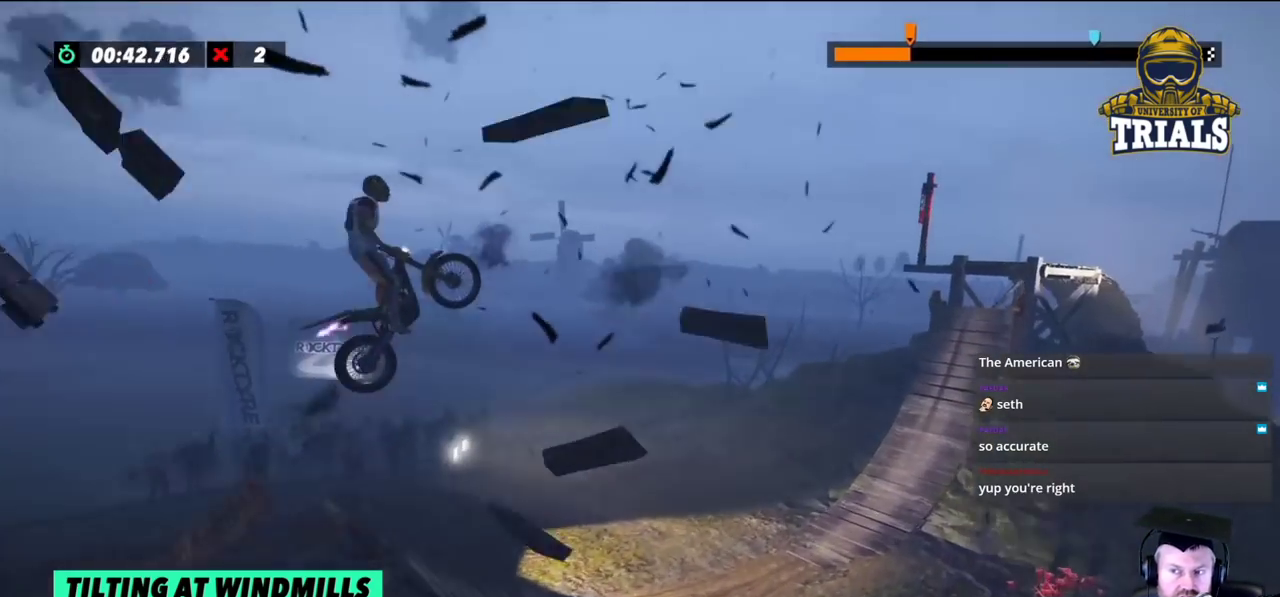
{"buttons": [], "left_stick": "center", "events": [[333, "R2", "up"]]}
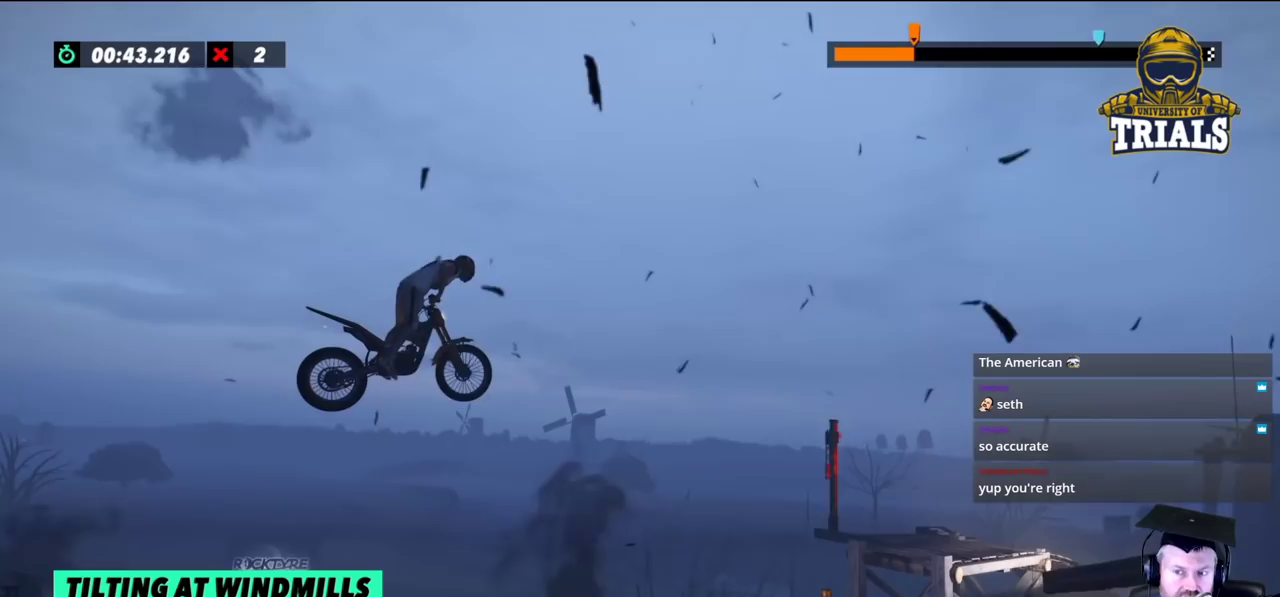
{"buttons": [], "left_stick": "center", "events": [[300, "left_stick", "left"], [383, "left_stick", "center"]]}
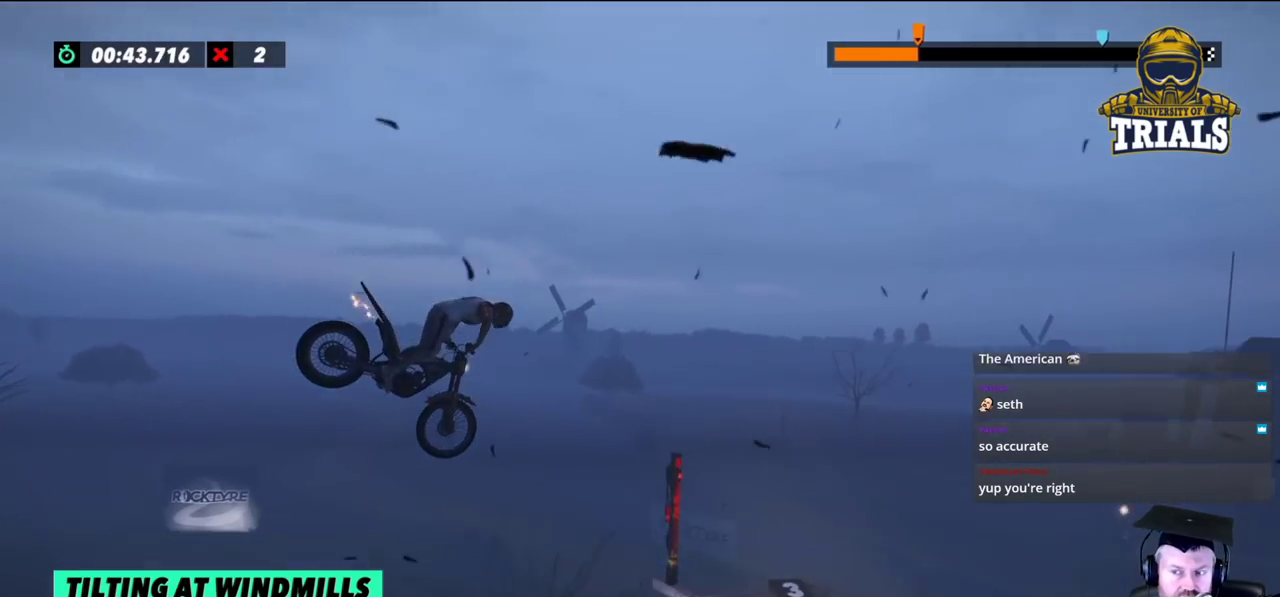
{"buttons": [], "left_stick": "left", "events": [[500, "left_stick", "left"]]}
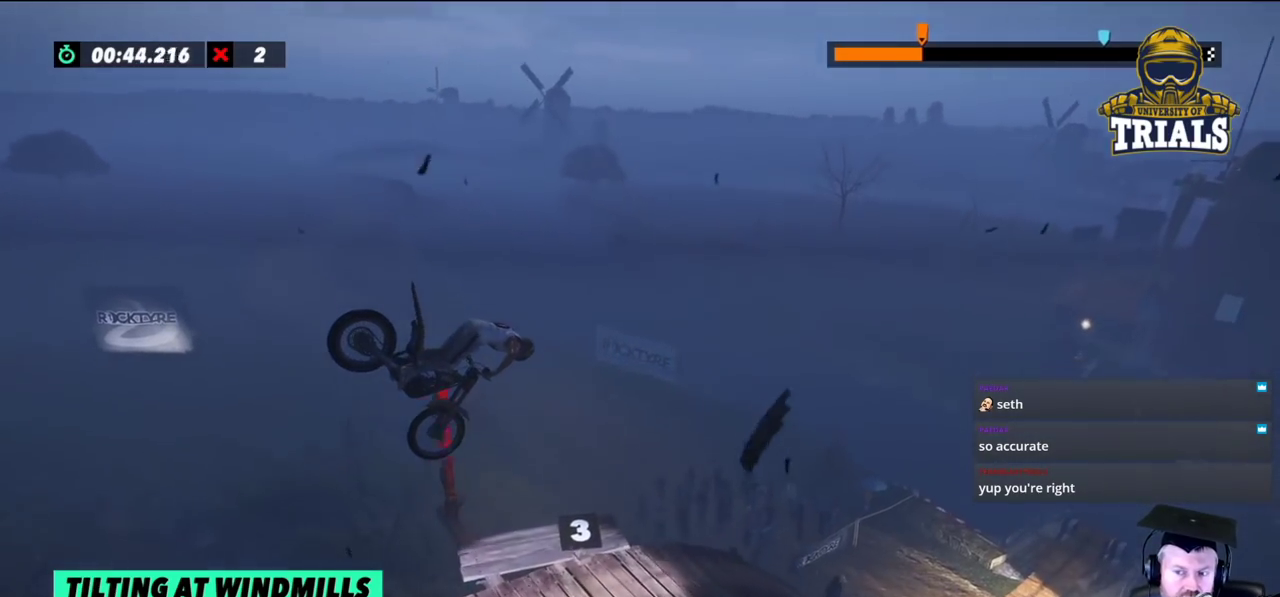
{"buttons": [], "left_stick": "center", "events": [[133, "left_stick", "center"], [333, "left_stick", "left"], [433, "left_stick", "center"]]}
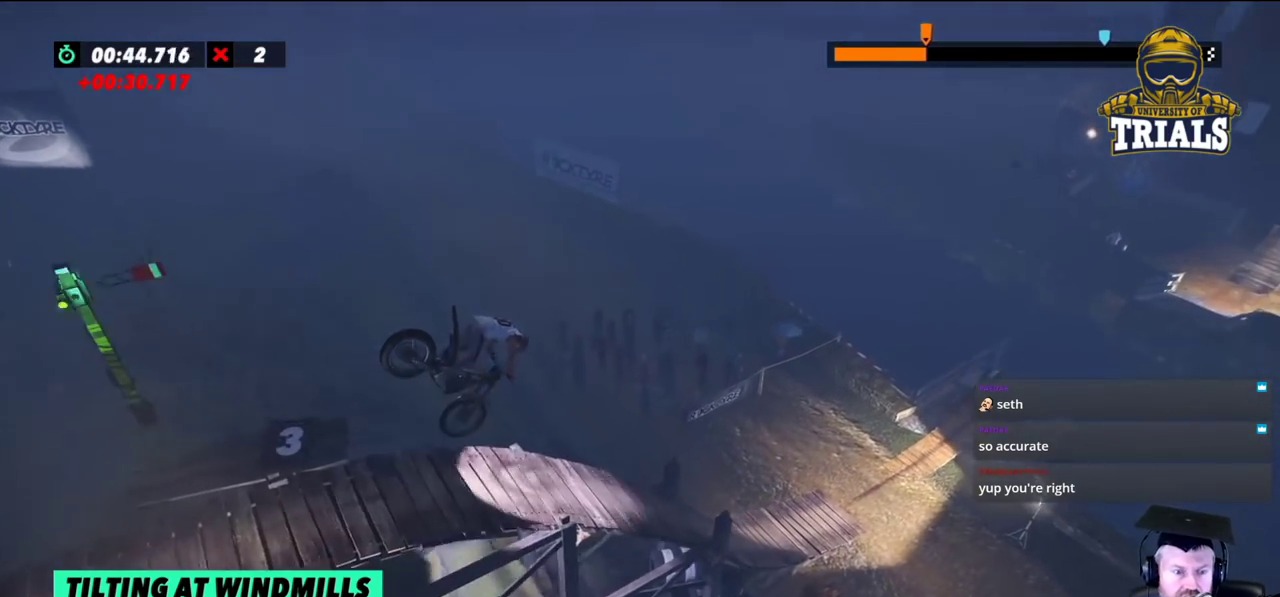
{"buttons": ["R2"], "left_stick": "left", "events": [[133, "R2", "down"], [467, "left_stick", "left"]]}
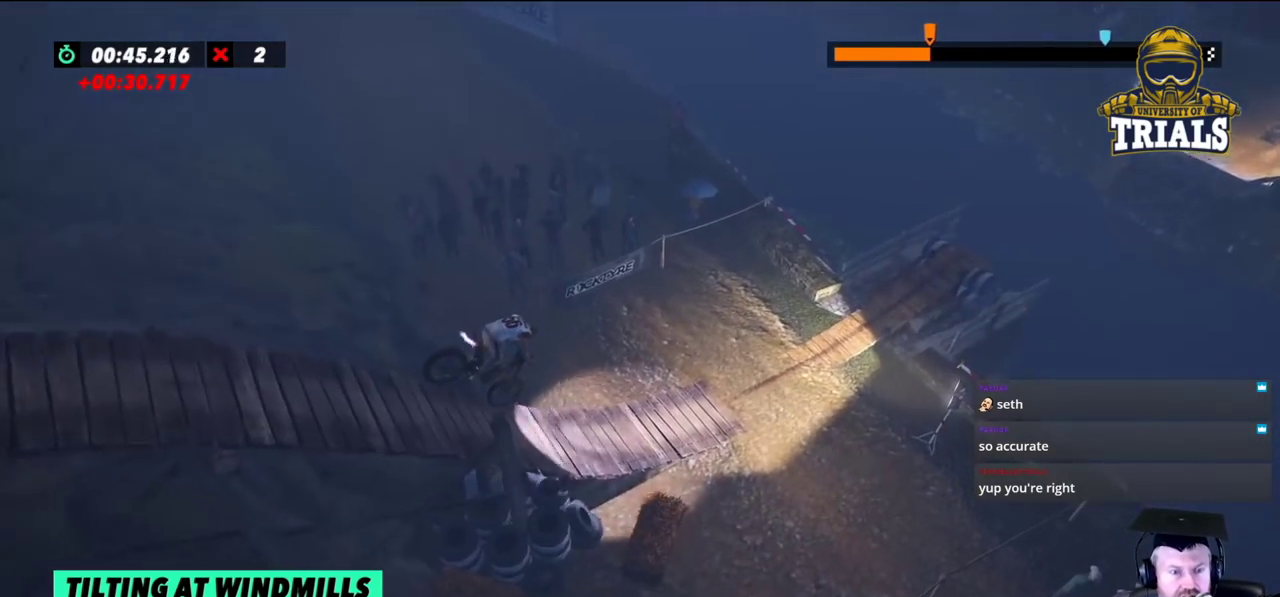
{"buttons": ["R2"], "left_stick": "left", "events": []}
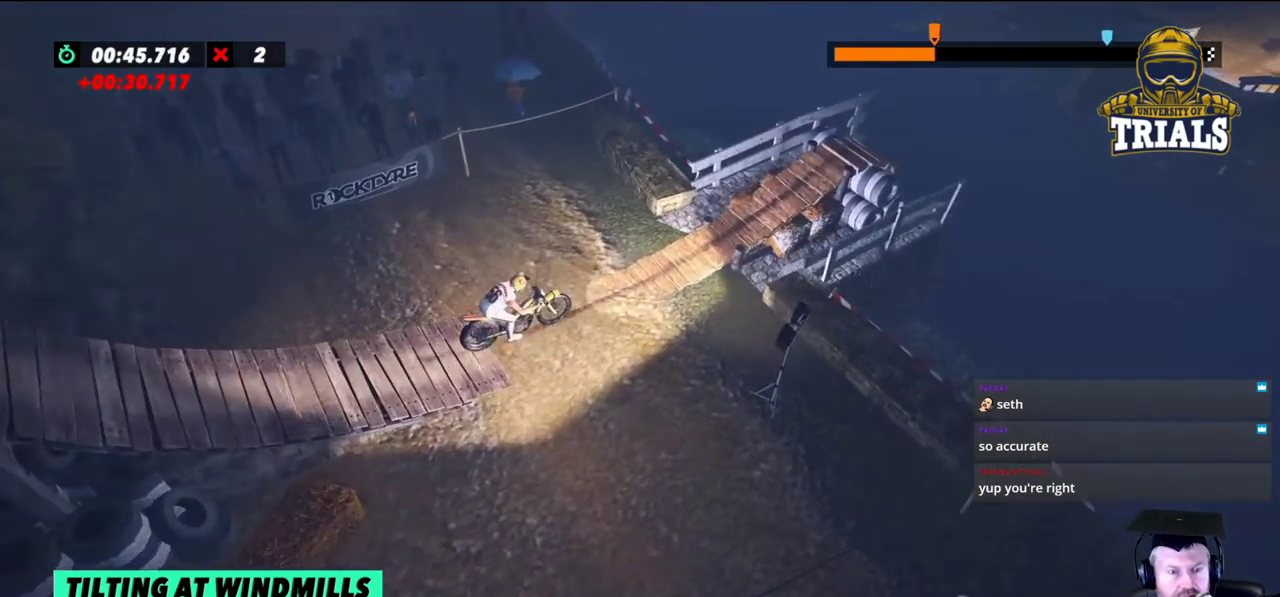
{"buttons": ["R2"], "left_stick": "left", "events": []}